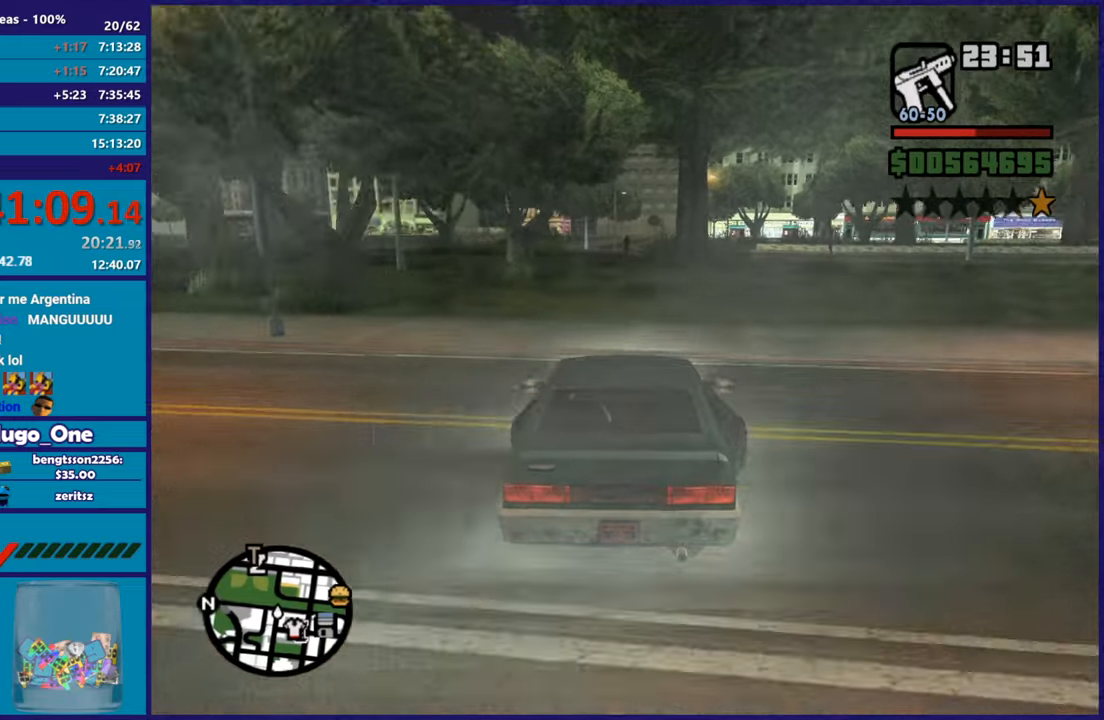
Gameplay with a controller (Xbox layout); each line is a JSON object with the inputs held at the frame after it. "button_events" lists button changes between this image and that frame as [ms after this image, input, new state], when the widget could be followed in between (sticks are given only as held states).
{"buttons": ["R2"], "left_stick": "left", "right_stick": "down-left", "button_events": []}
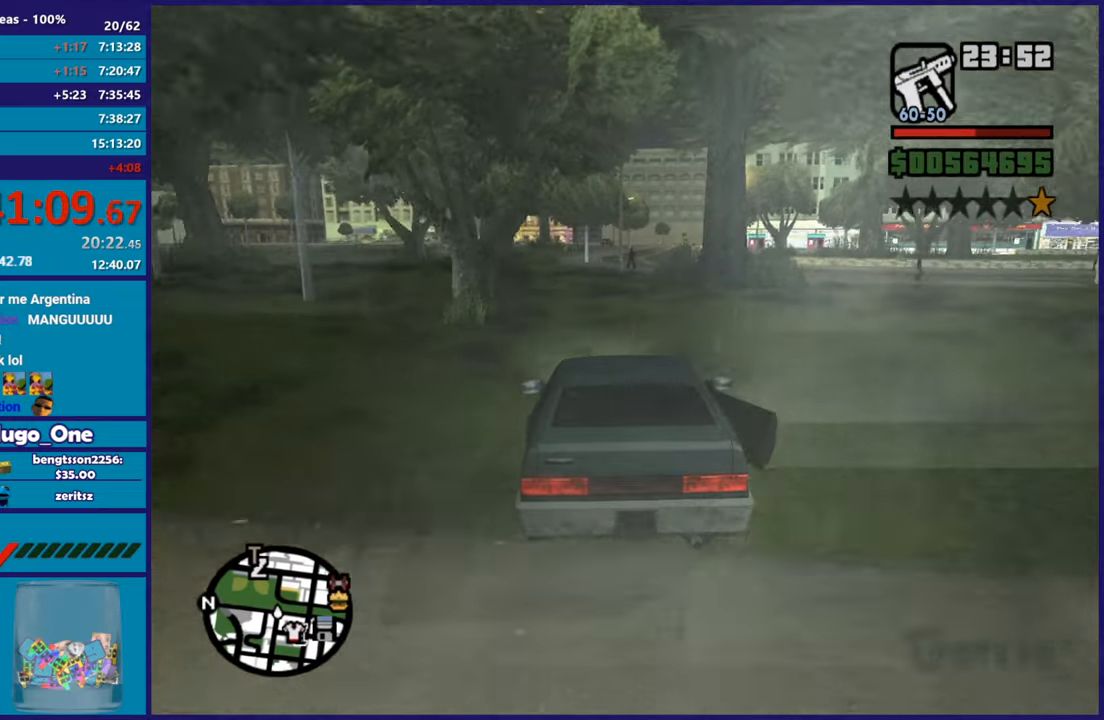
{"buttons": ["R2"], "left_stick": "left", "right_stick": "down-left", "button_events": []}
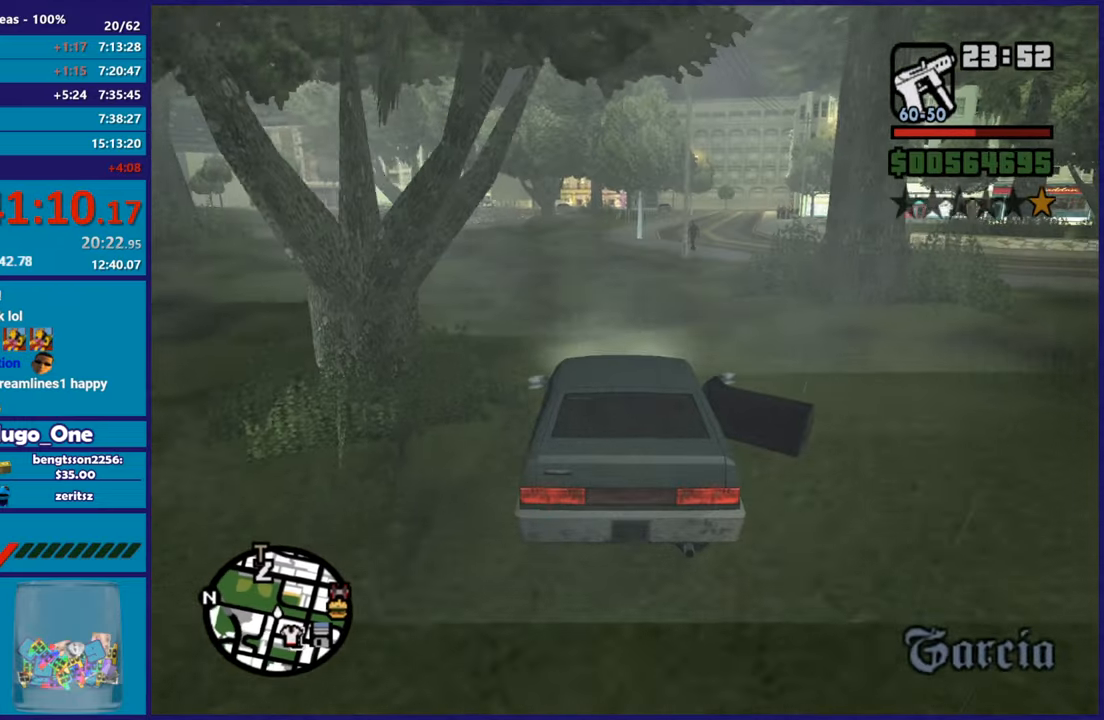
{"buttons": ["R2"], "left_stick": "left", "right_stick": "down-left", "button_events": []}
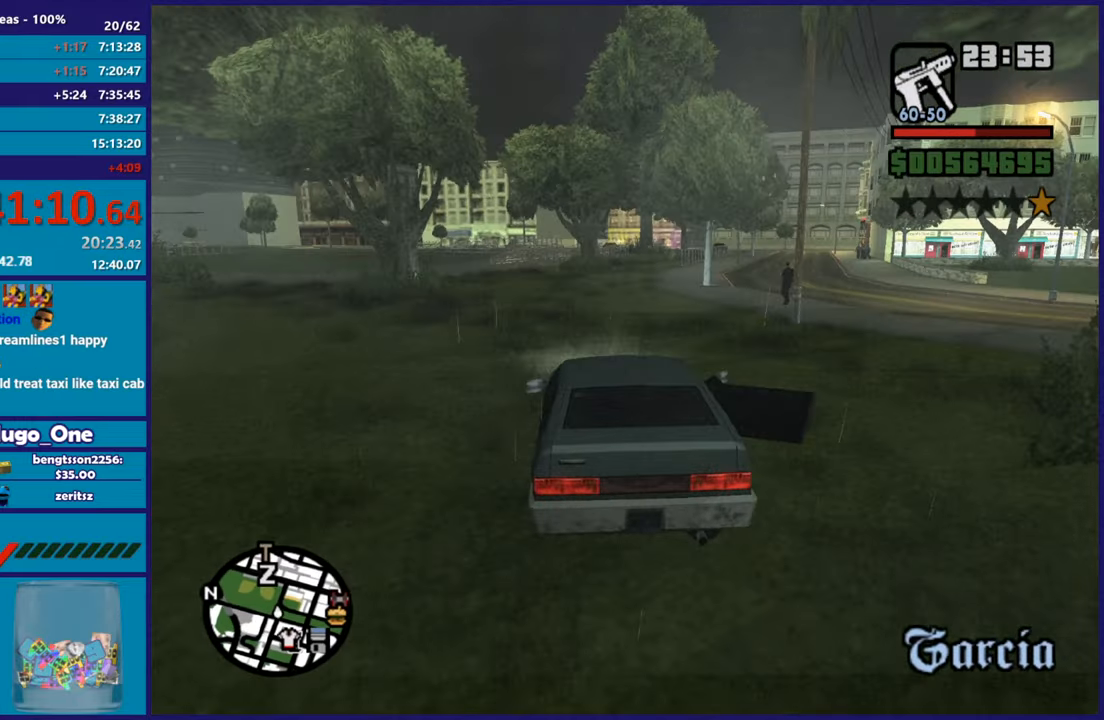
{"buttons": ["R2"], "left_stick": "left", "right_stick": "down-left", "button_events": []}
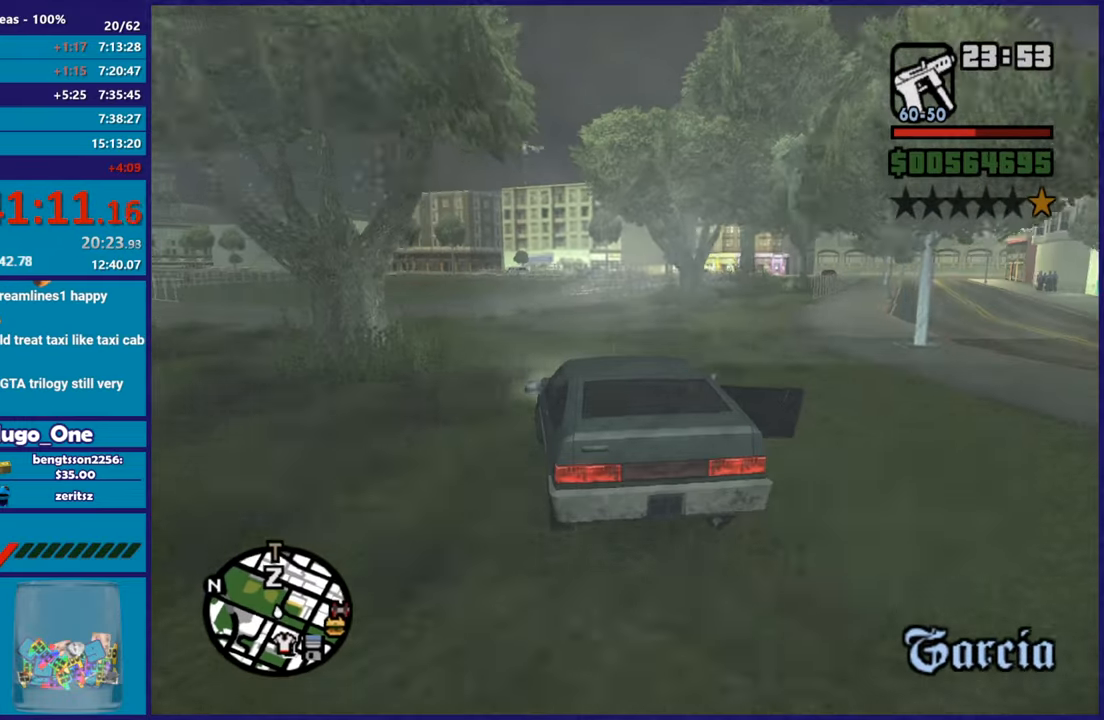
{"buttons": ["R2"], "left_stick": "right", "right_stick": "center", "button_events": []}
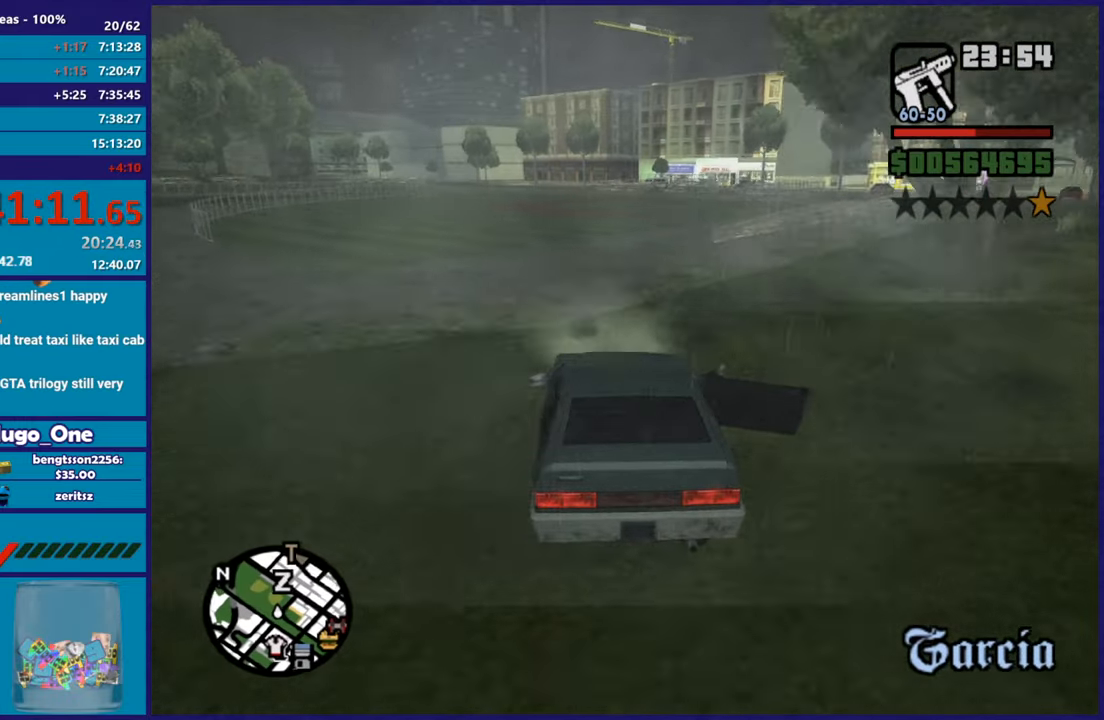
{"buttons": ["R2"], "left_stick": "center", "right_stick": "down-right", "button_events": []}
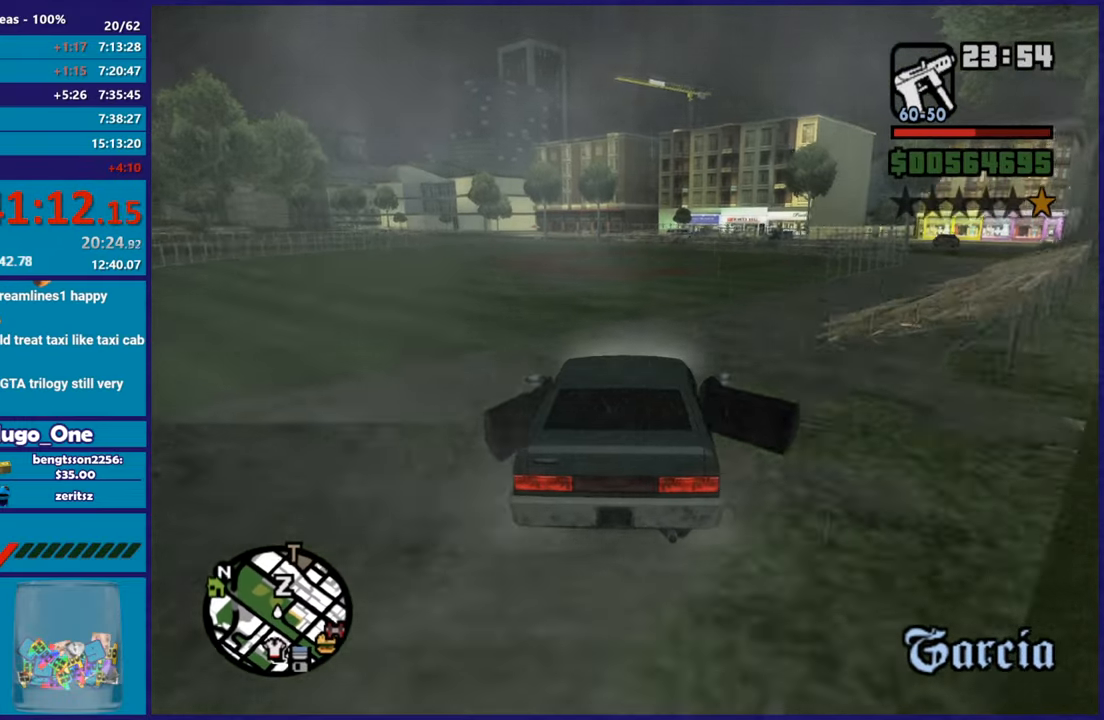
{"buttons": ["R2"], "left_stick": "left", "right_stick": "down-right", "button_events": []}
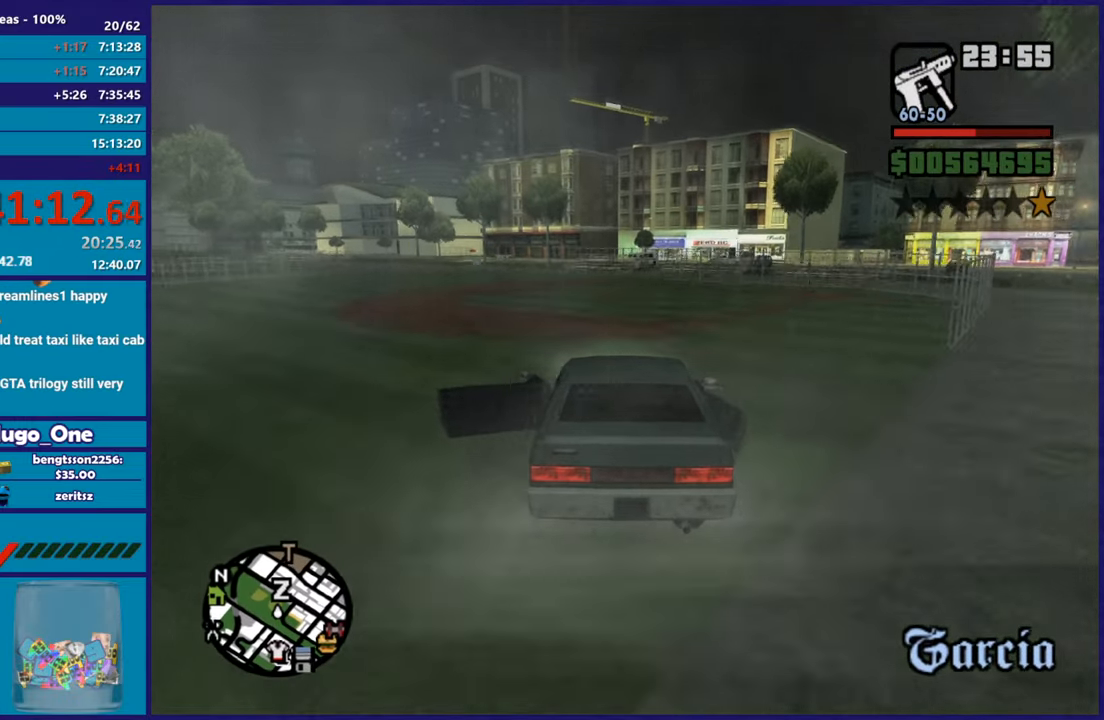
{"buttons": [], "left_stick": "left", "right_stick": "down-right", "button_events": [[434, "R2", "up"]]}
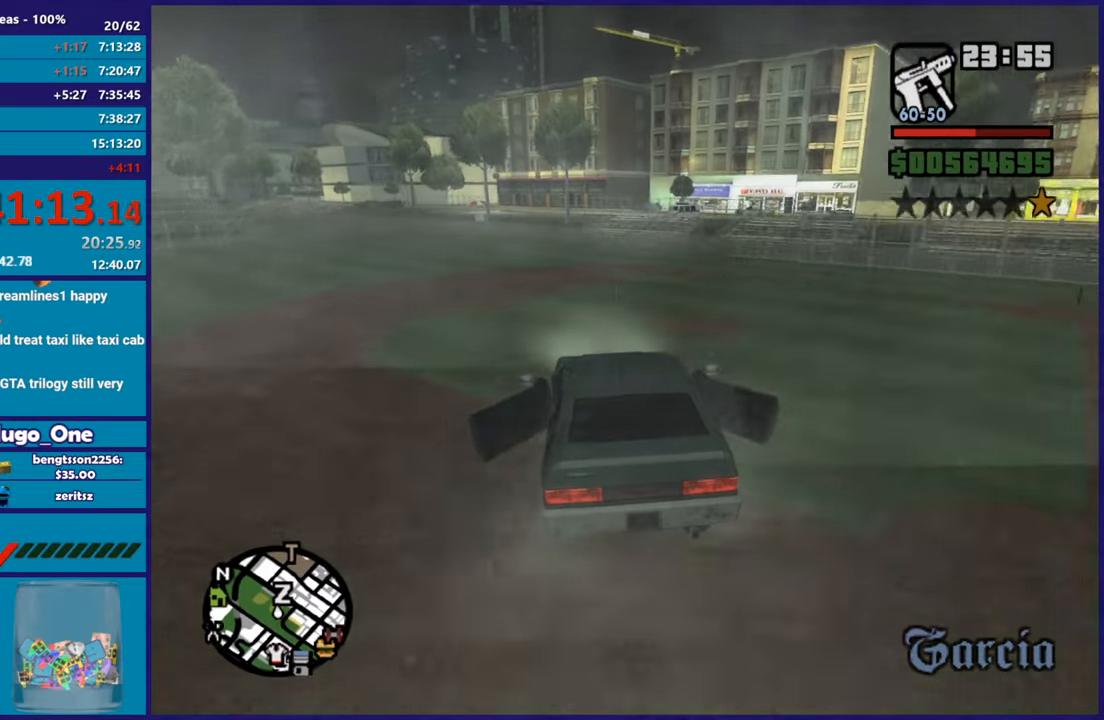
{"buttons": [], "left_stick": "down-right", "right_stick": "down-right", "button_events": []}
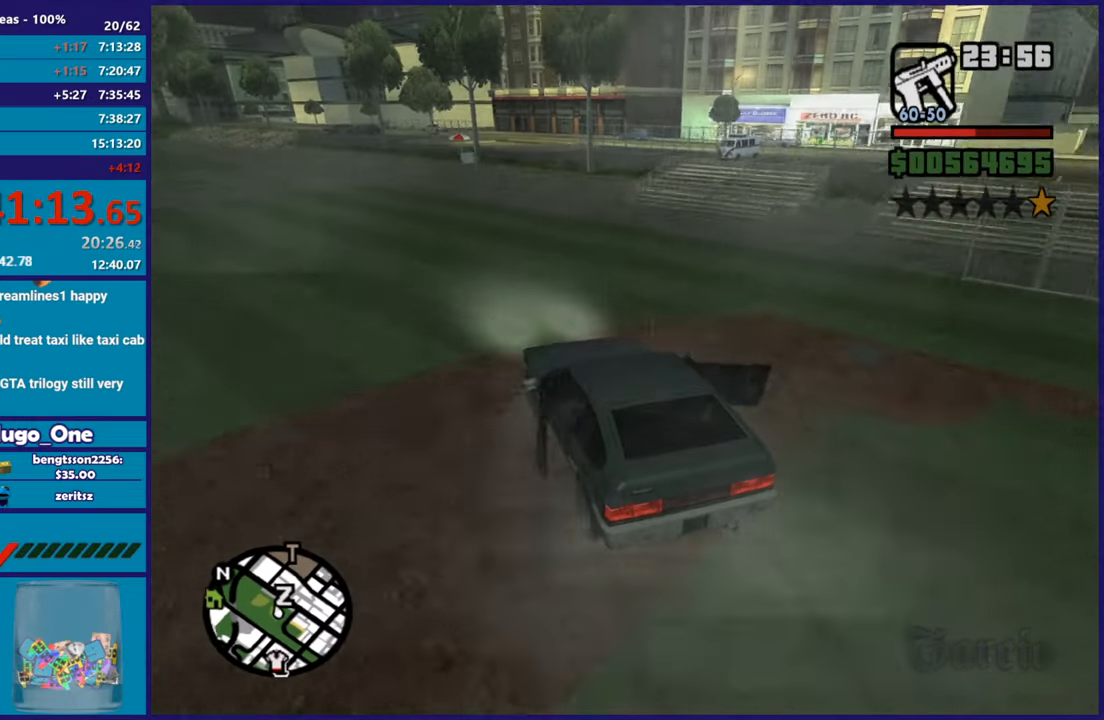
{"buttons": [], "left_stick": "right", "right_stick": "down-right", "button_events": [[267, "L2", "down"], [450, "L2", "up"]]}
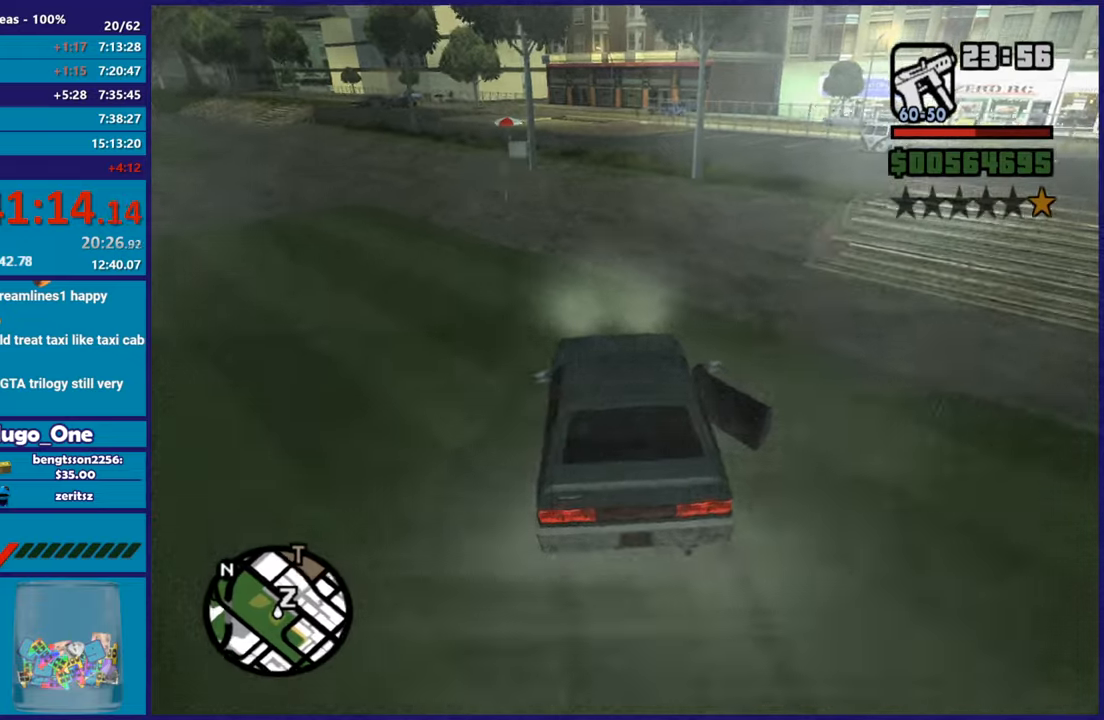
{"buttons": [], "left_stick": "right", "right_stick": "down-right", "button_events": []}
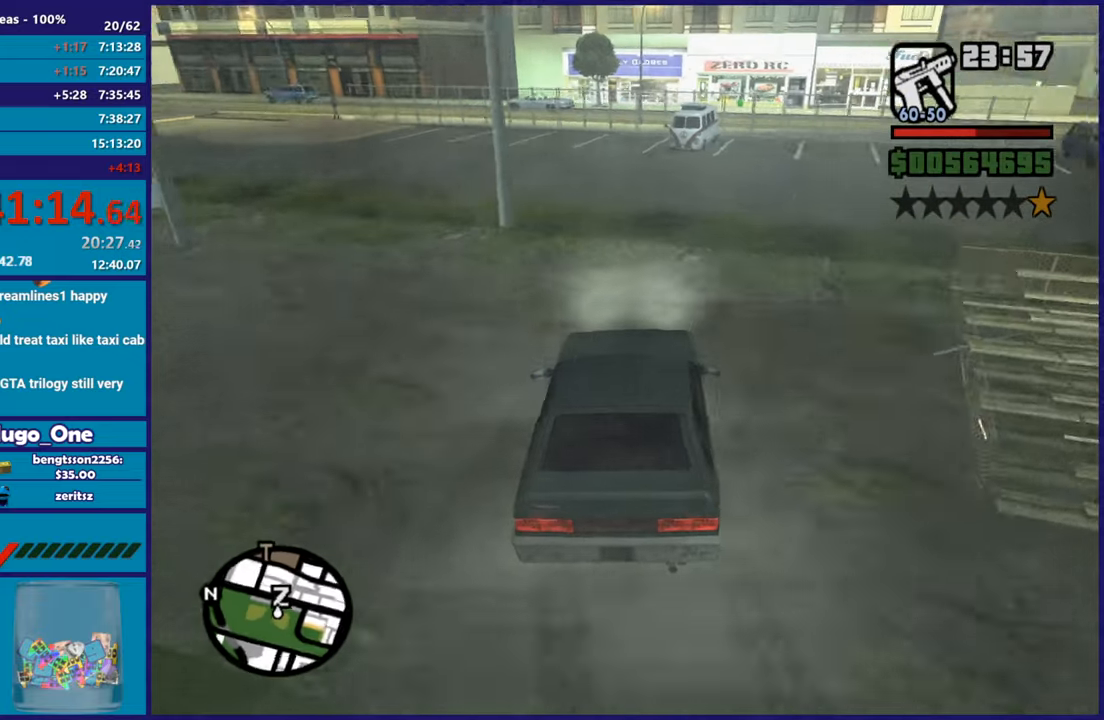
{"buttons": ["R2"], "left_stick": "left", "right_stick": "right", "button_events": [[100, "R2", "down"]]}
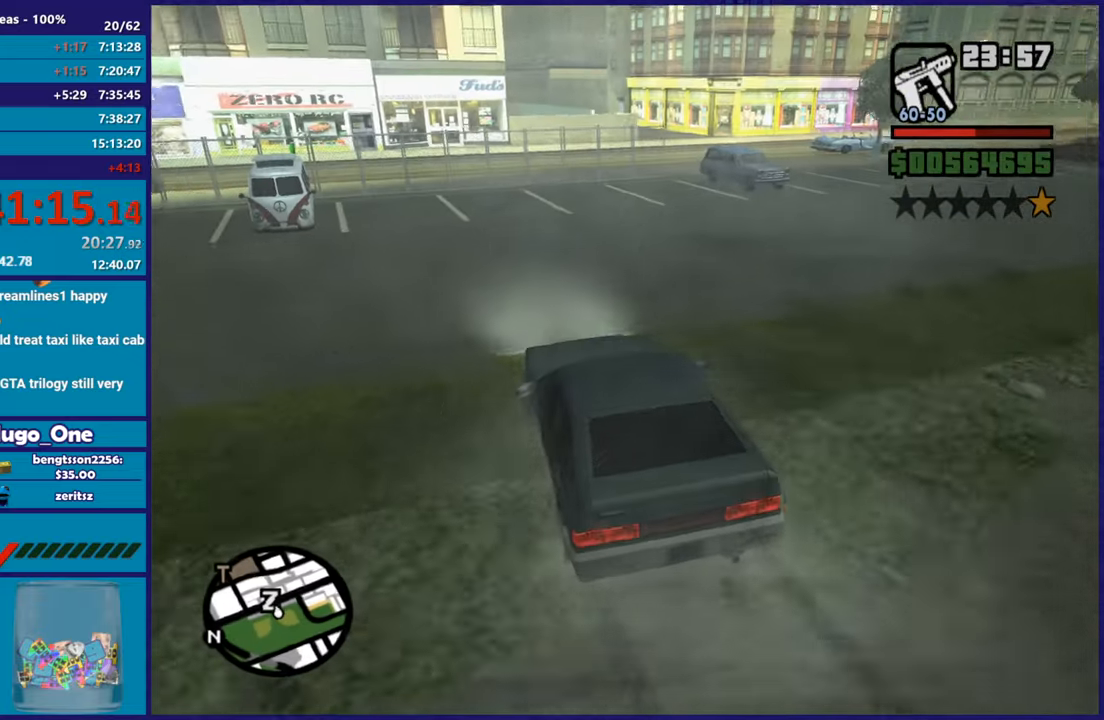
{"buttons": ["R2"], "left_stick": "right", "right_stick": "down-right", "button_events": []}
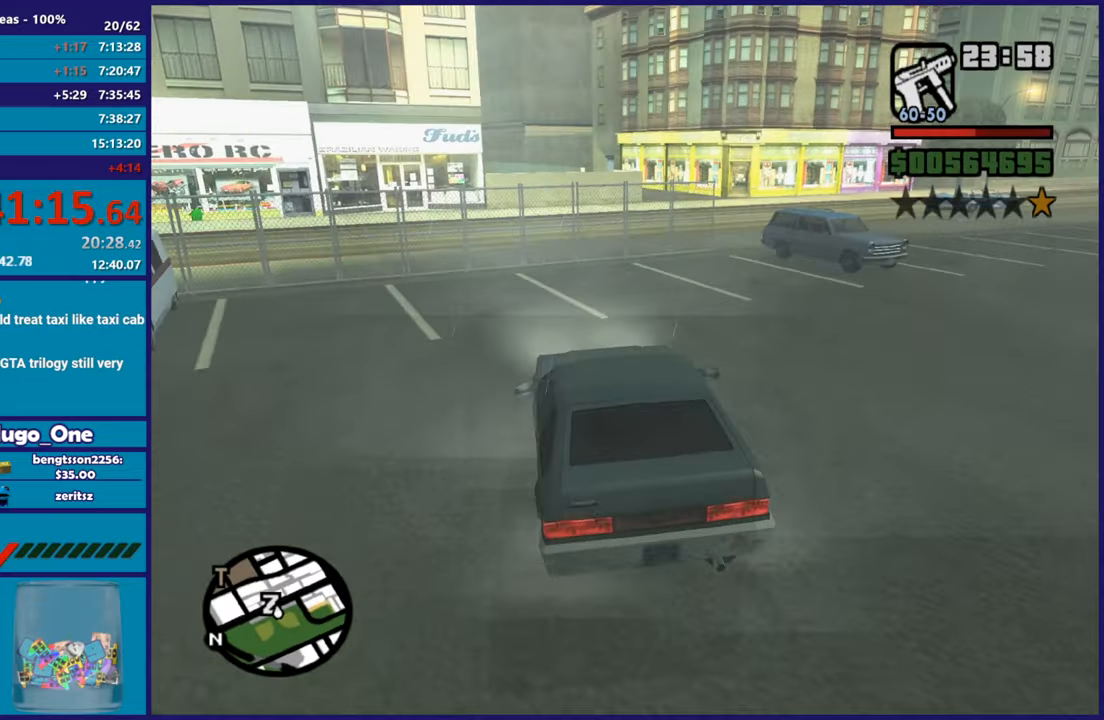
{"buttons": ["R2"], "left_stick": "left", "right_stick": "down-right", "button_events": []}
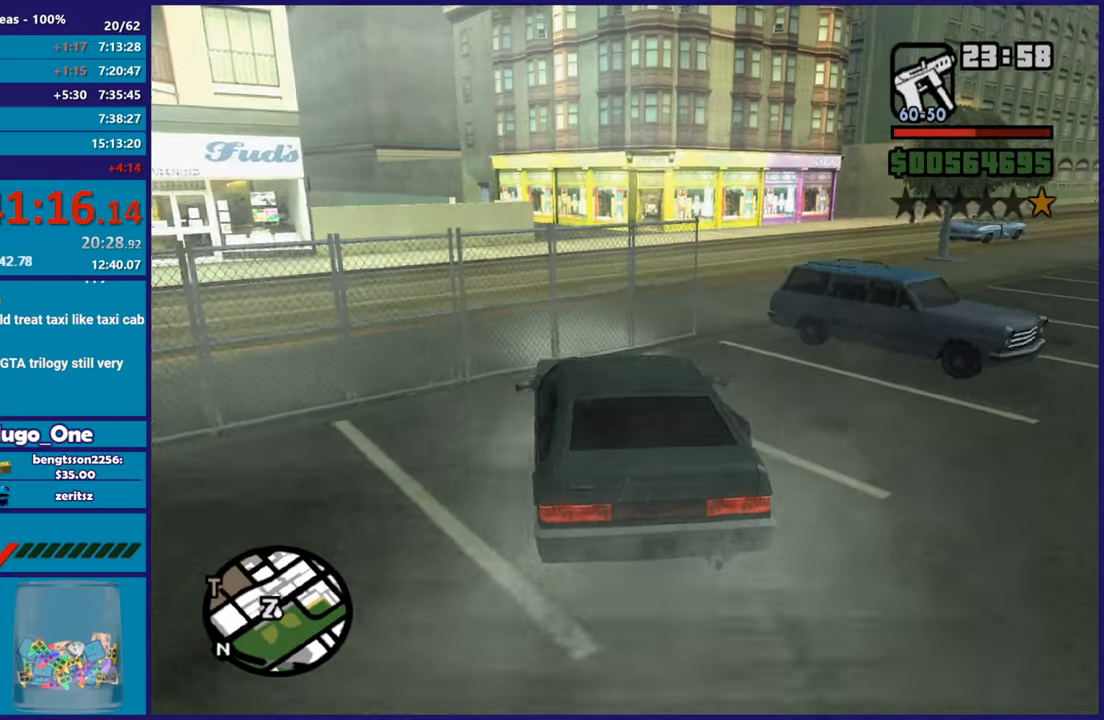
{"buttons": ["R2"], "left_stick": "left", "right_stick": "down-right", "button_events": []}
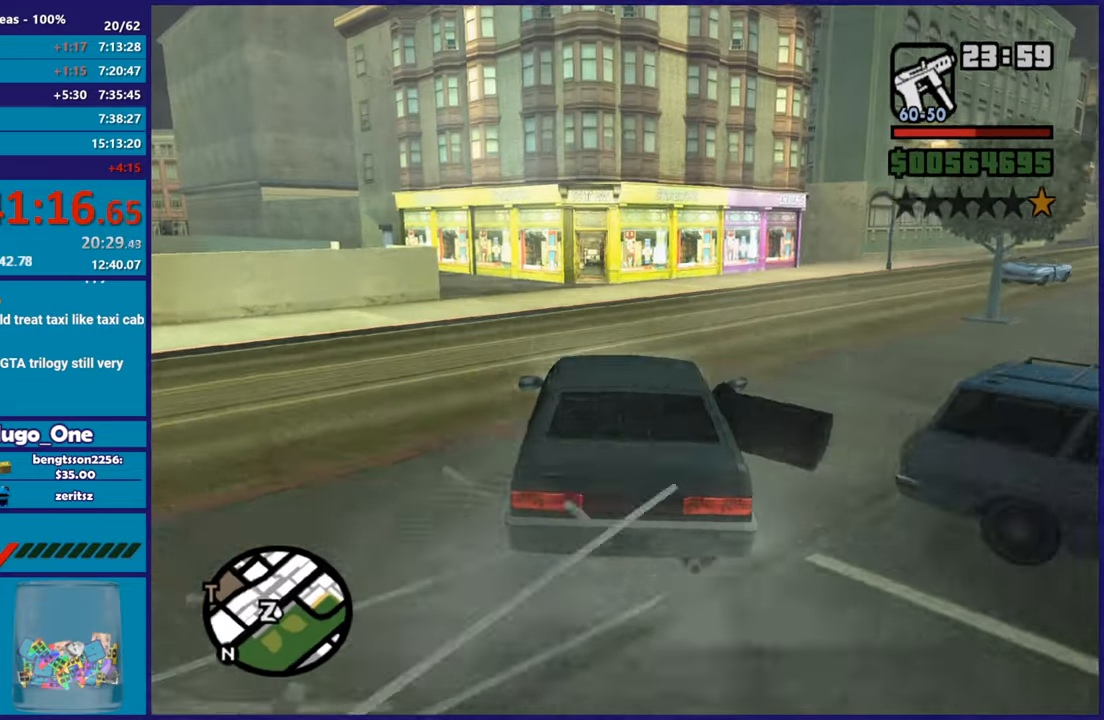
{"buttons": ["R2"], "left_stick": "left", "right_stick": "down-left", "button_events": []}
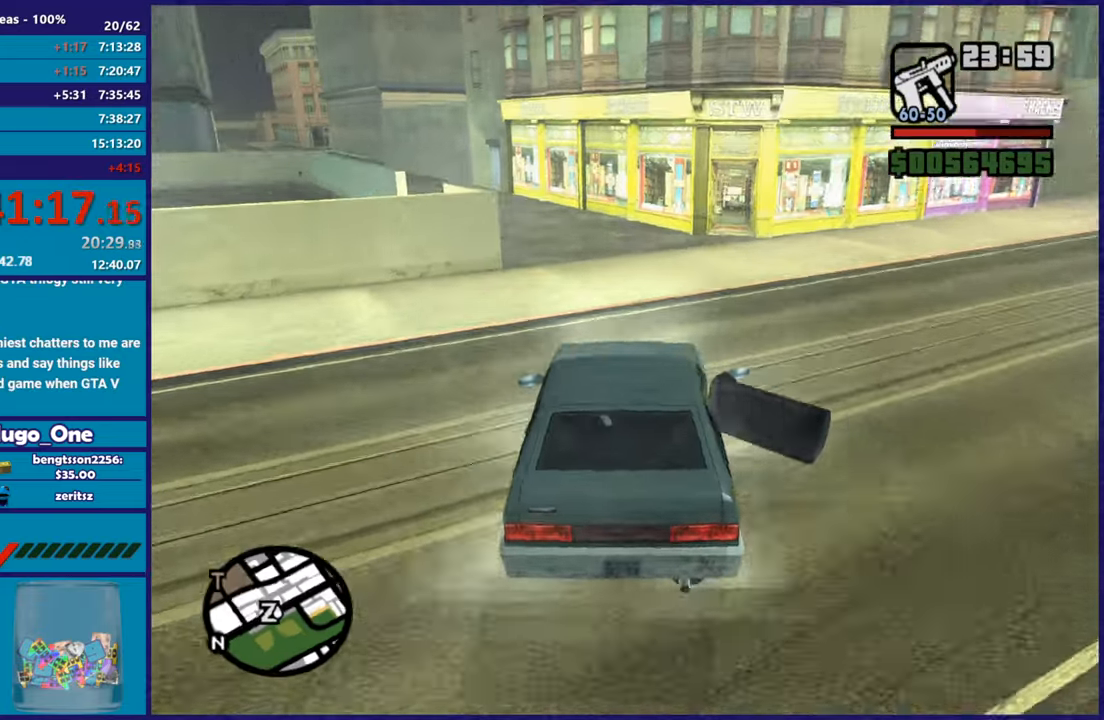
{"buttons": ["R2"], "left_stick": "up-left", "right_stick": "down-left", "button_events": []}
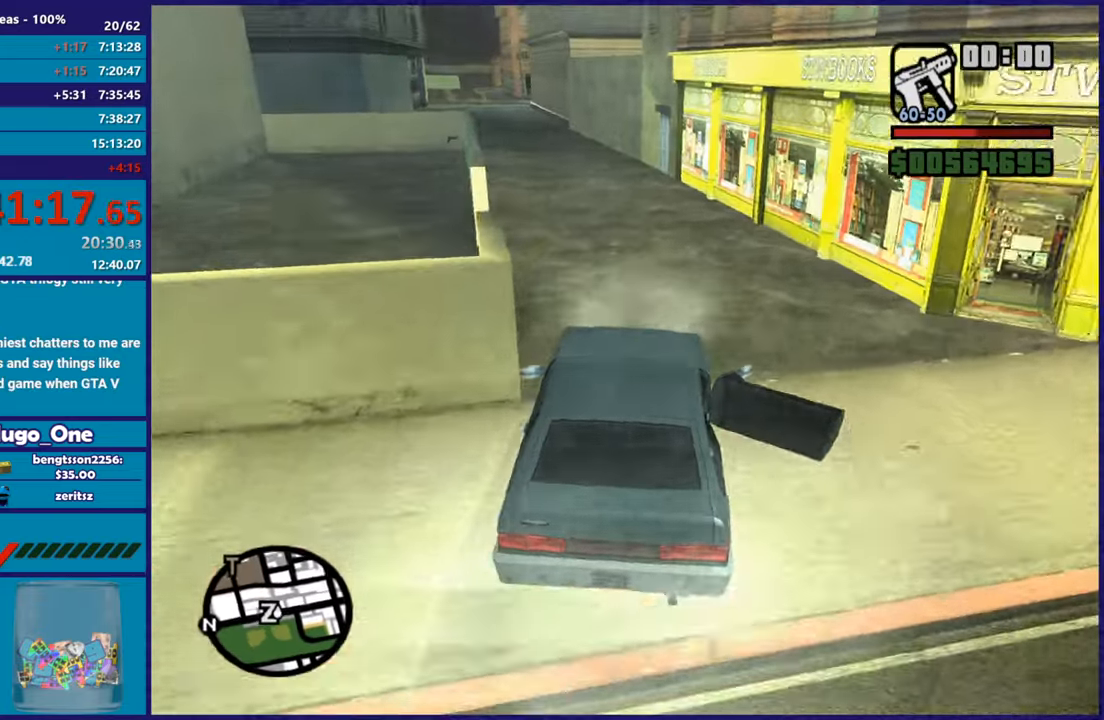
{"buttons": ["R2"], "left_stick": "down-right", "right_stick": "down-left", "button_events": []}
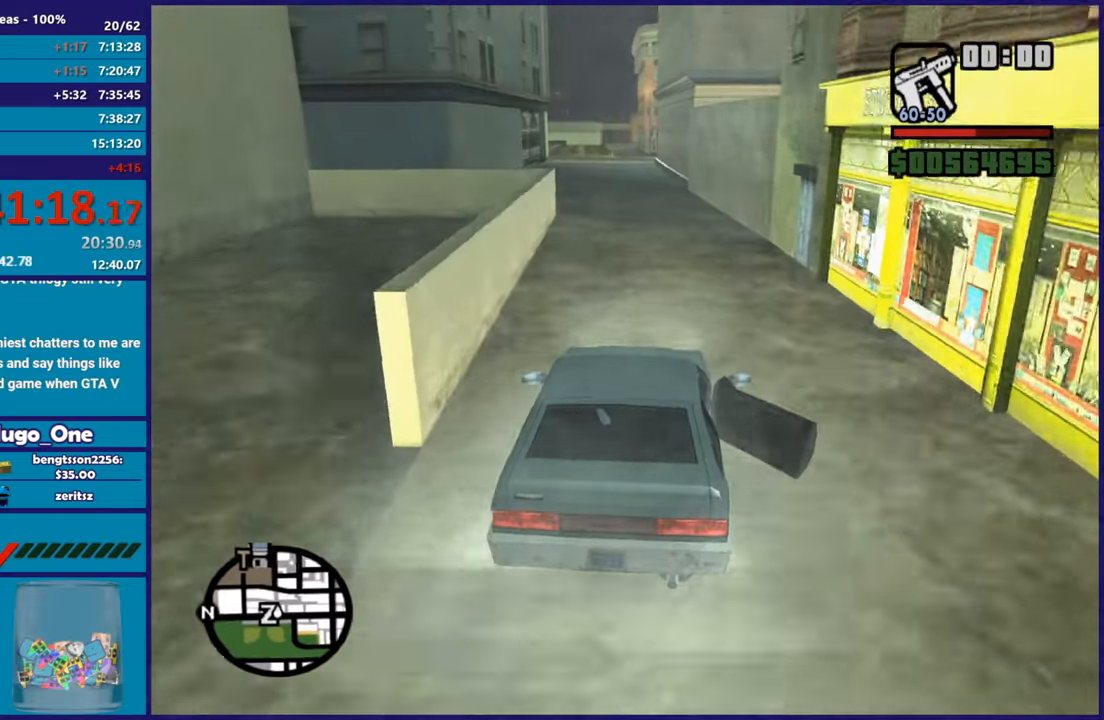
{"buttons": ["R2"], "left_stick": "center", "right_stick": "down-left", "button_events": []}
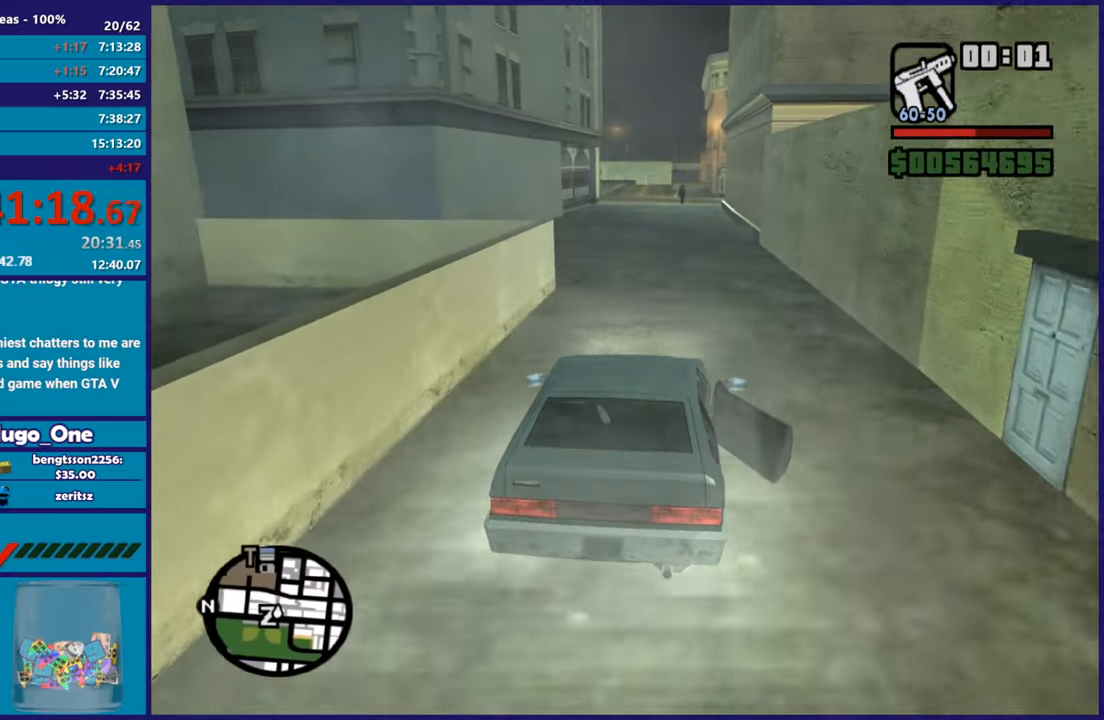
{"buttons": ["R2"], "left_stick": "up-left", "right_stick": "down-left", "button_events": []}